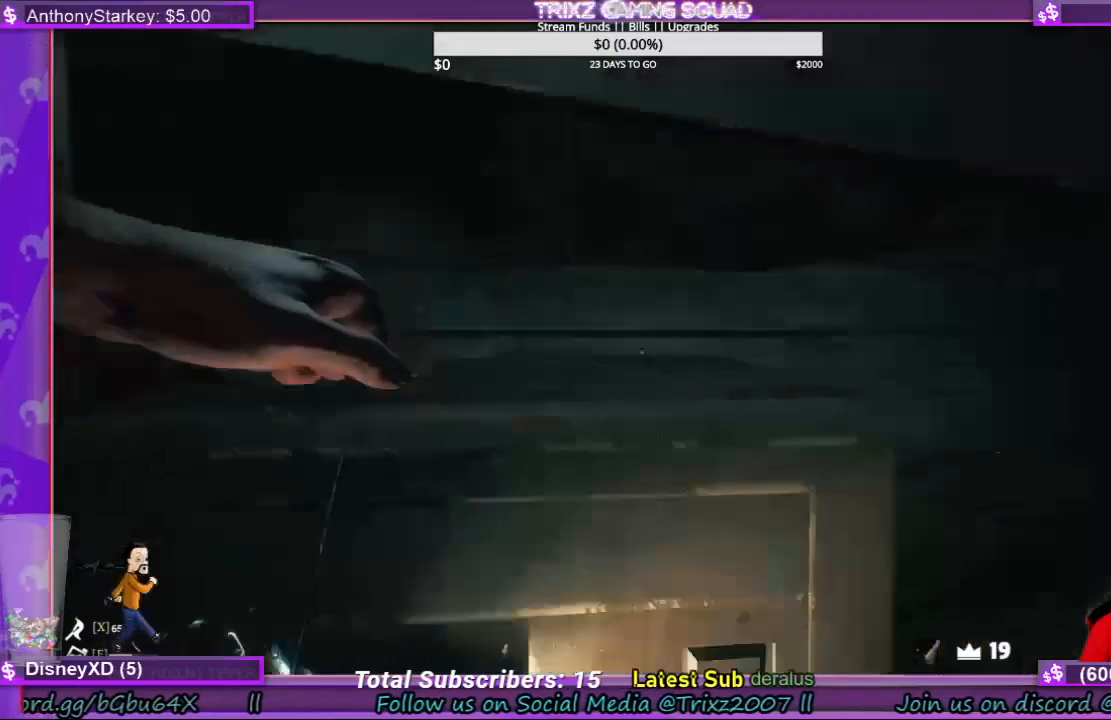
Gameplay with keyboard and mouse; each line is a JSON object with the keys and mouse buttons held at the frame after it. "events" lists presses ("down") and releases ("up") of "a", "ctrl", "d", "e", "f", "q", "r", "s", "shift", "space", "tab", "w", "mouse_left", "mouse_wheel", "mouse_right", "mouse_mb4" and "mouse_mb5" between this image and that frame as [ms after this image, input, new state], when the widget could be followed in between. "mouse_left", "mouse_wheel", "mouse_right", "mouse_mb4", "mouse_mb5" = the "left", "wheel", "right", "mb4", "mb5" buttons of the "mouse" list. No other keys are recorded. "wheel" means that the mouse wheel is clicked or scrolled. Mouse movement is not recorded.
{"keys": [], "mouse": [], "events": []}
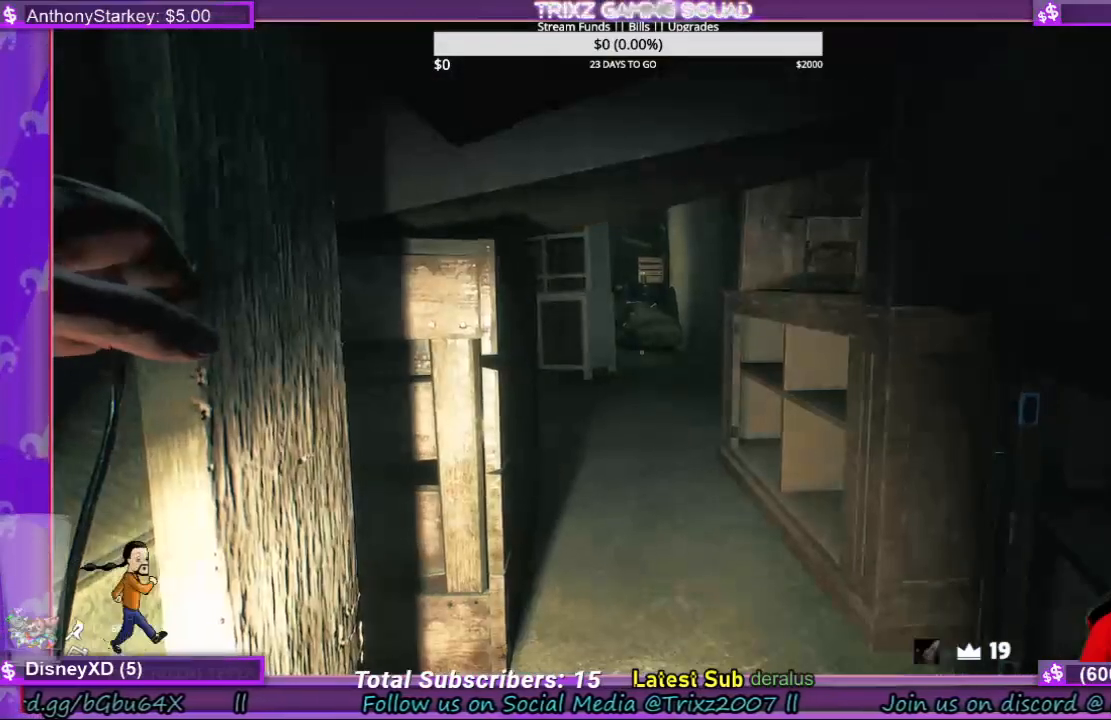
{"keys": [], "mouse": [], "events": [[133, "f", "down"], [233, "f", "up"]]}
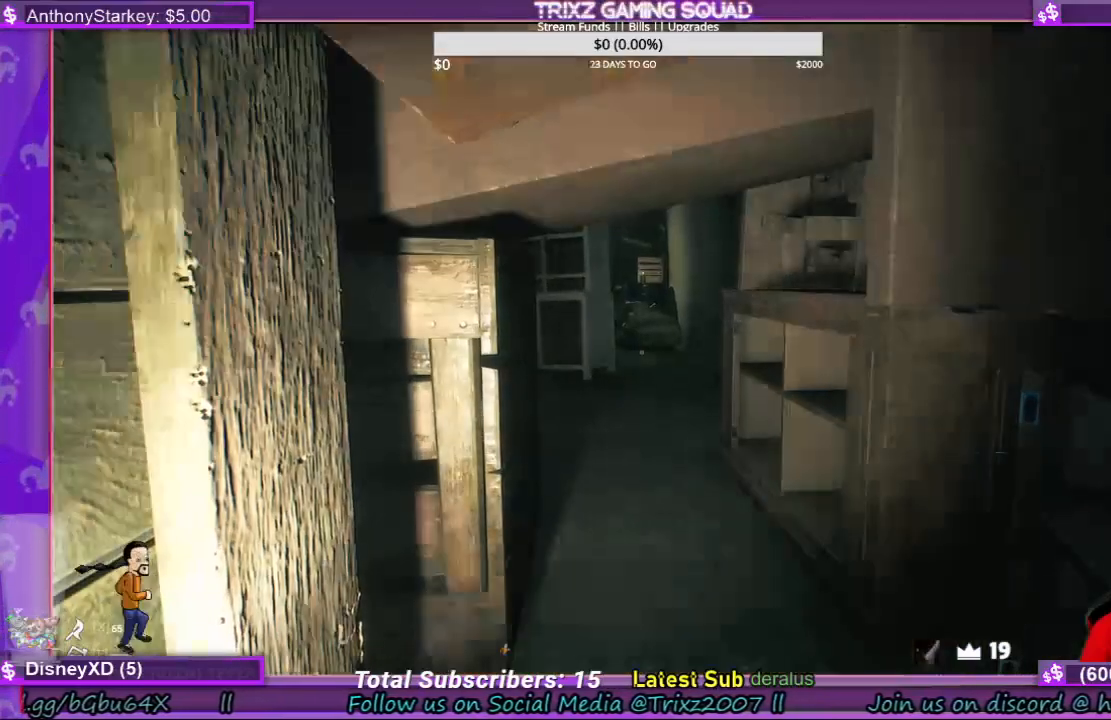
{"keys": [], "mouse": [], "events": []}
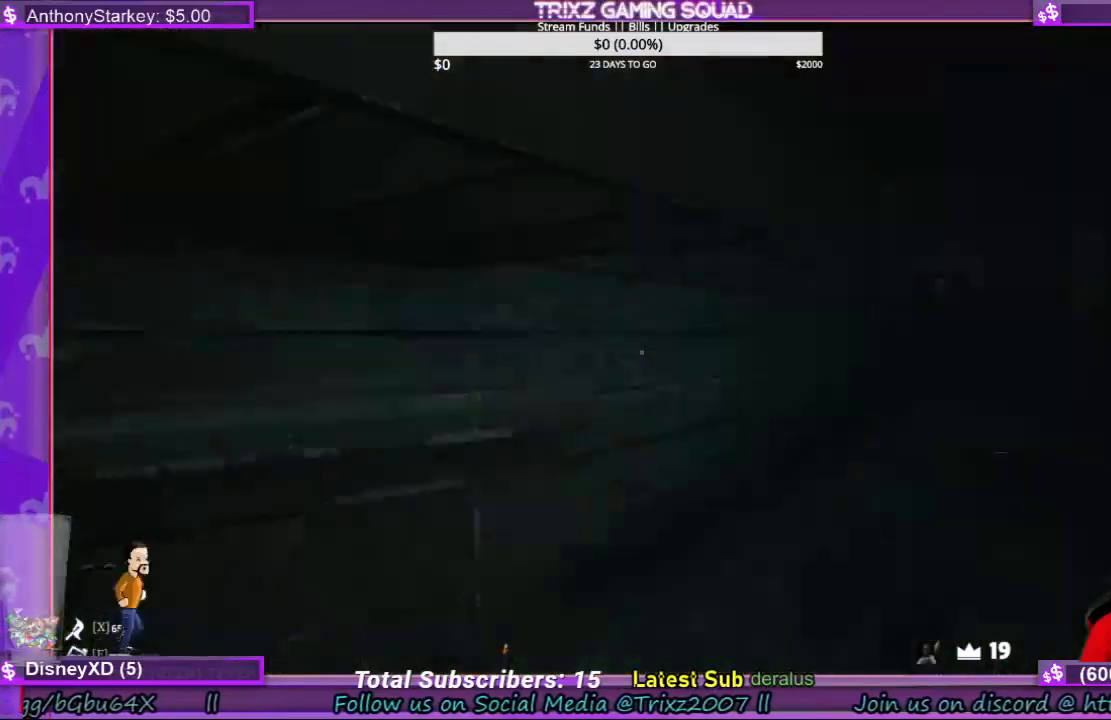
{"keys": [], "mouse": [], "events": []}
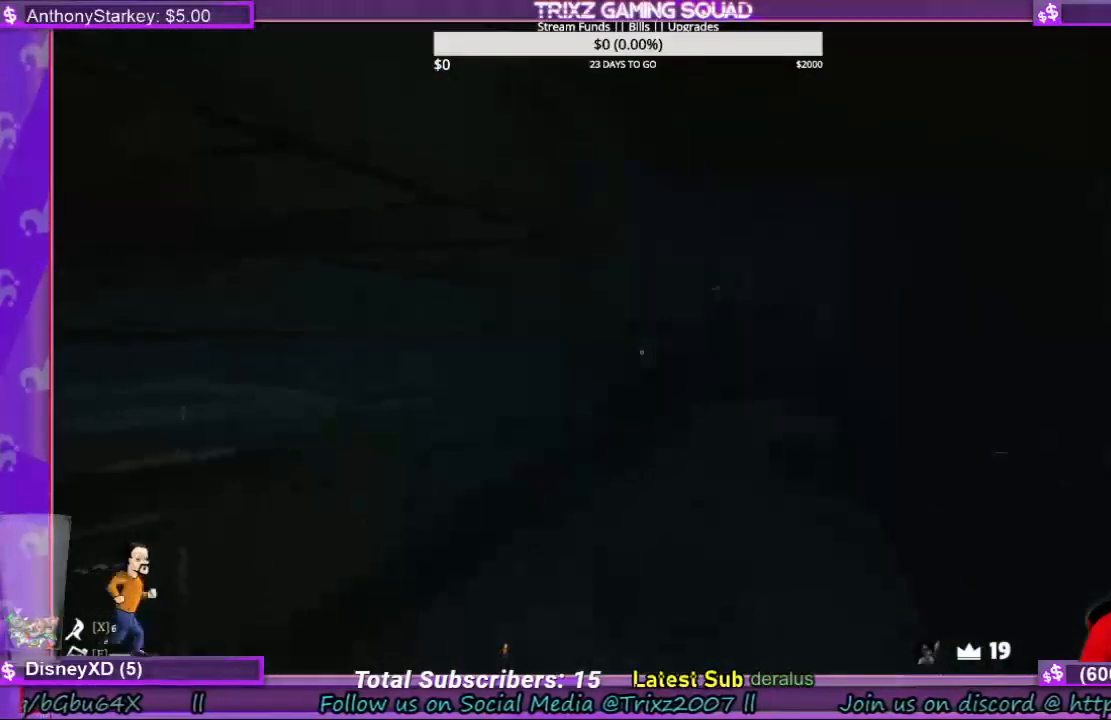
{"keys": [], "mouse": [], "events": []}
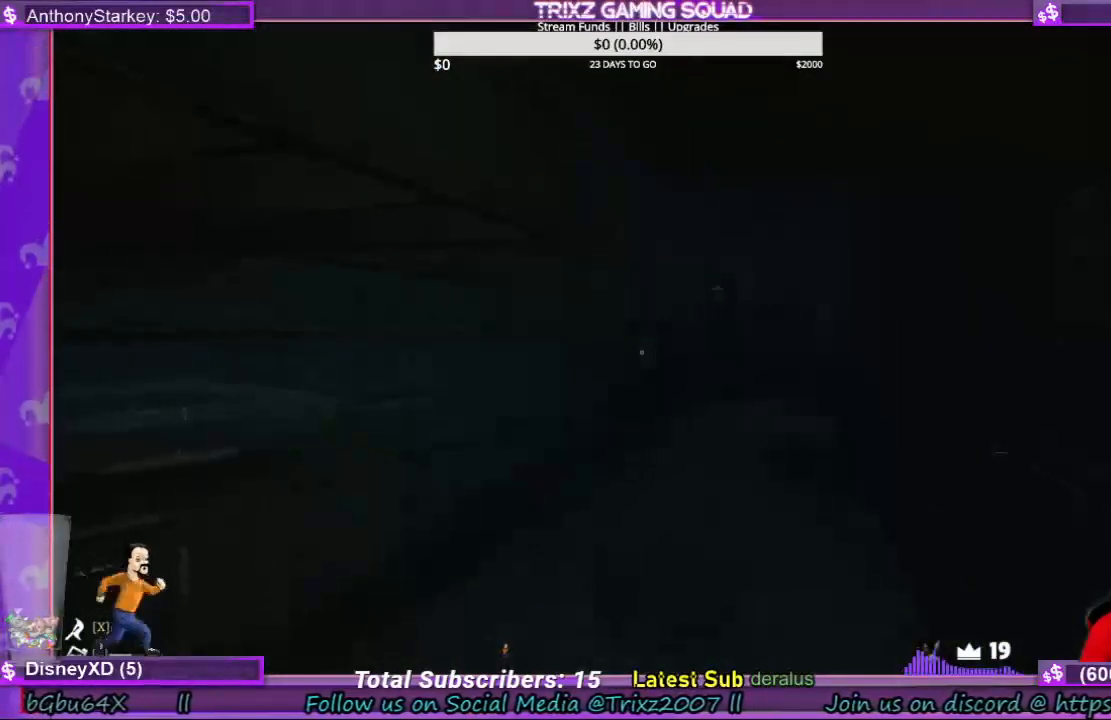
{"keys": [], "mouse": [], "events": []}
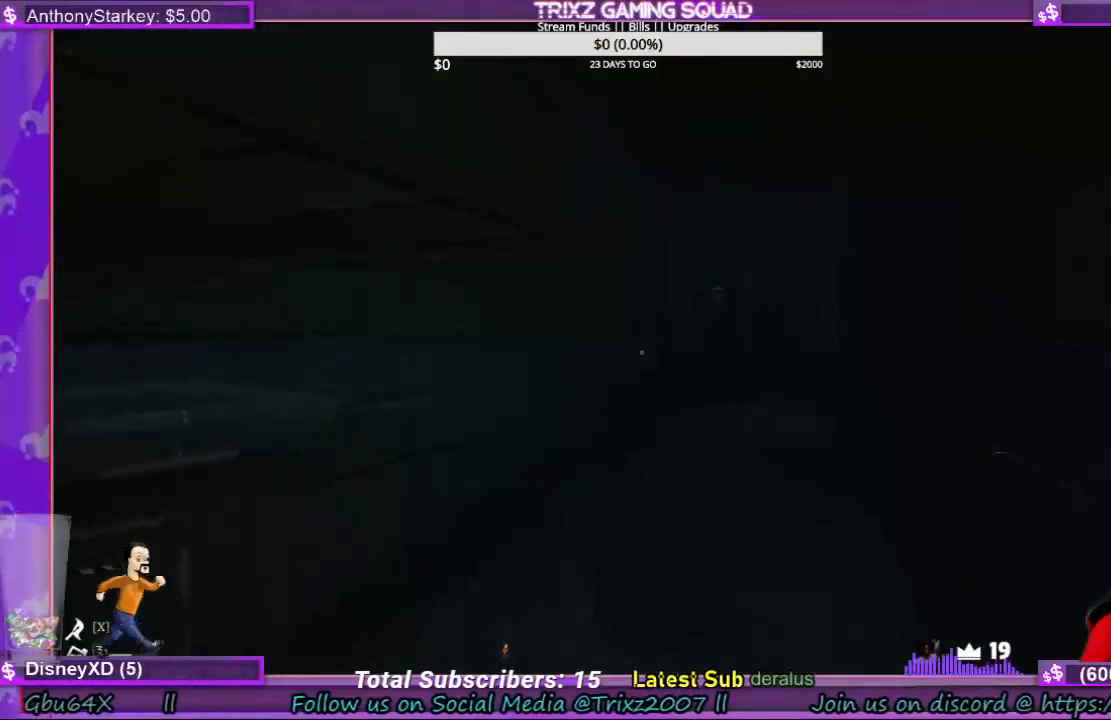
{"keys": [], "mouse": [], "events": []}
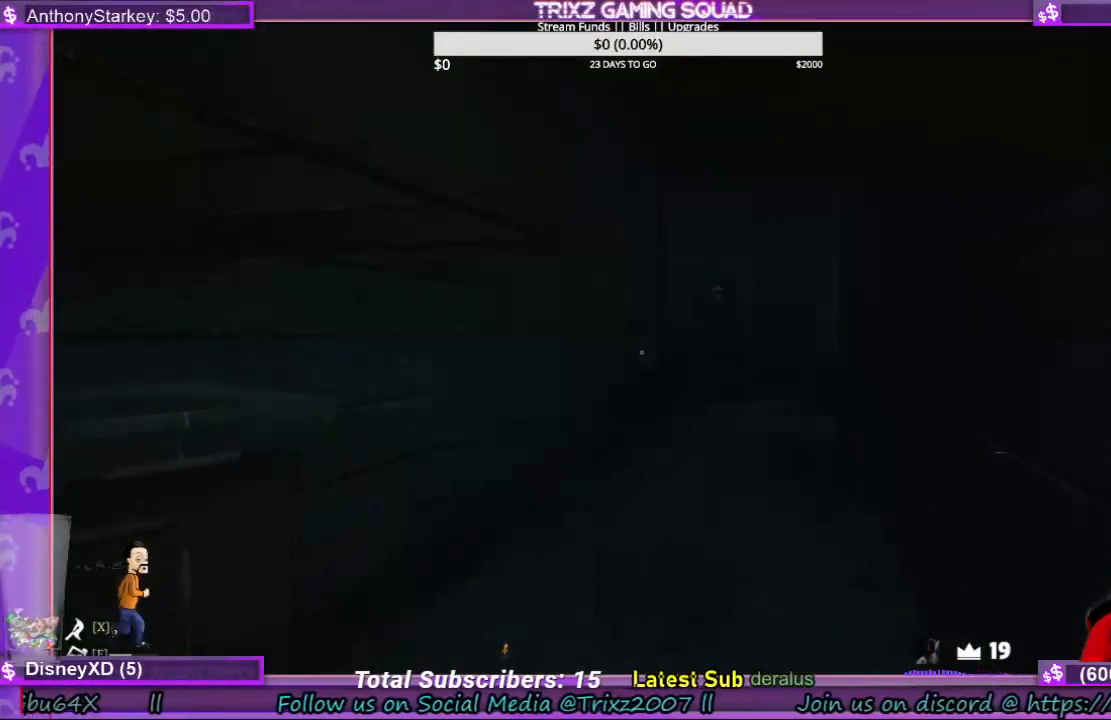
{"keys": [], "mouse": [], "events": []}
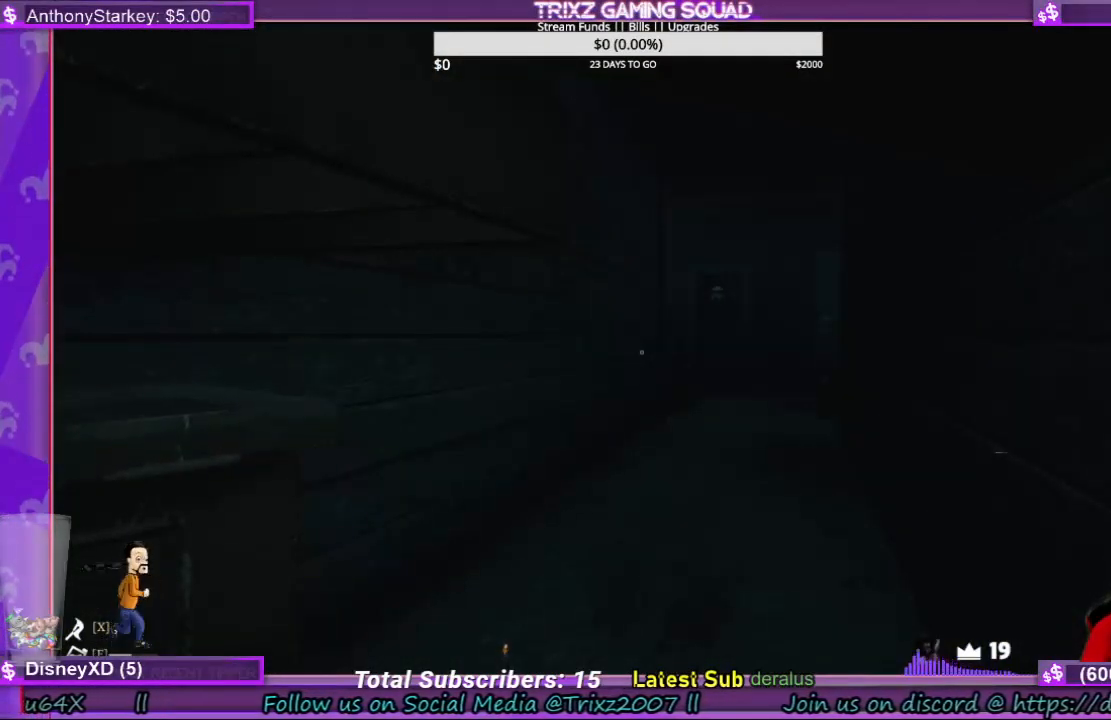
{"keys": [], "mouse": [], "events": []}
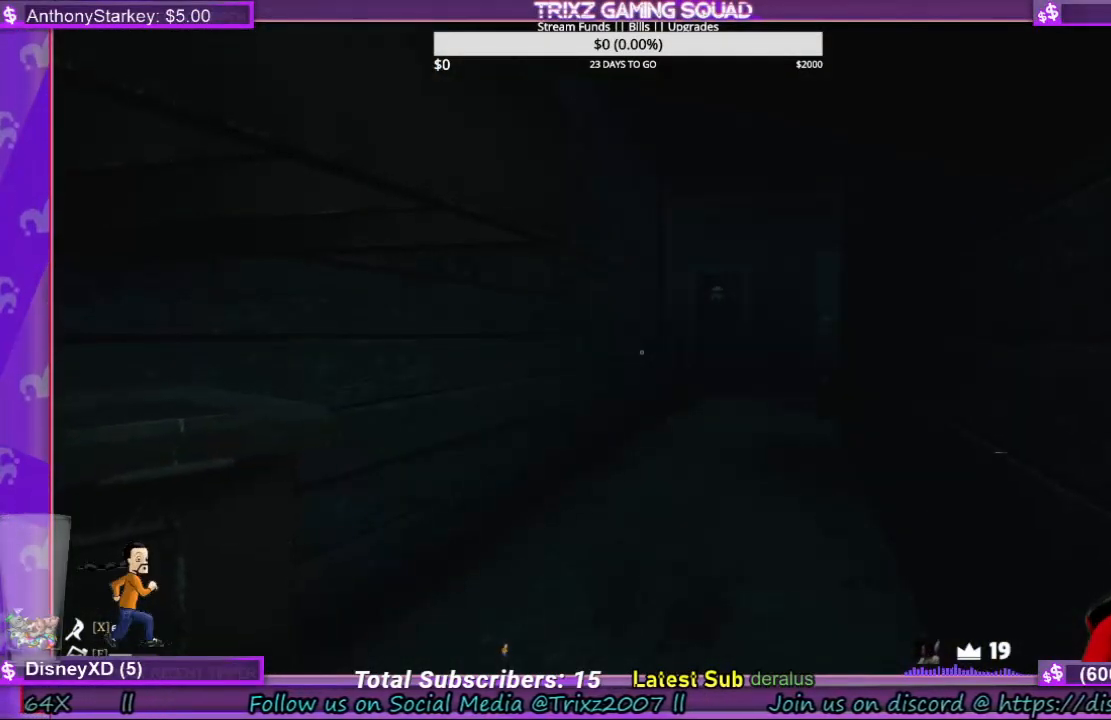
{"keys": [], "mouse": [], "events": []}
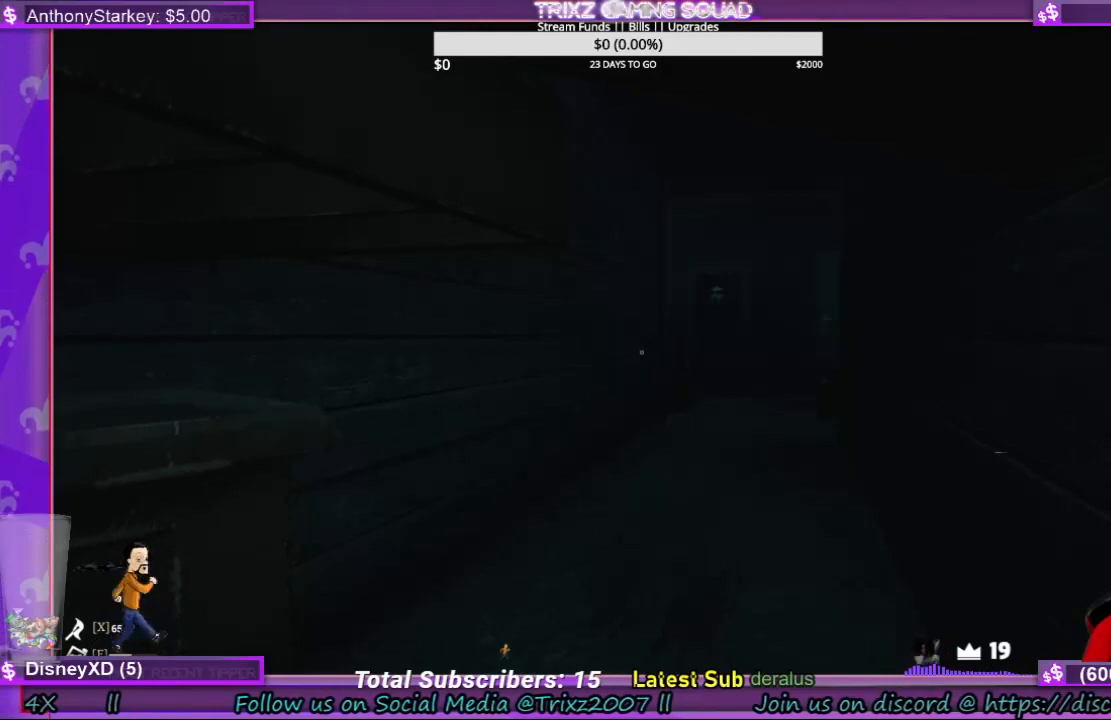
{"keys": [], "mouse": [], "events": [[166, "w", "down"], [200, "d", "down"], [466, "d", "up"], [500, "w", "up"]]}
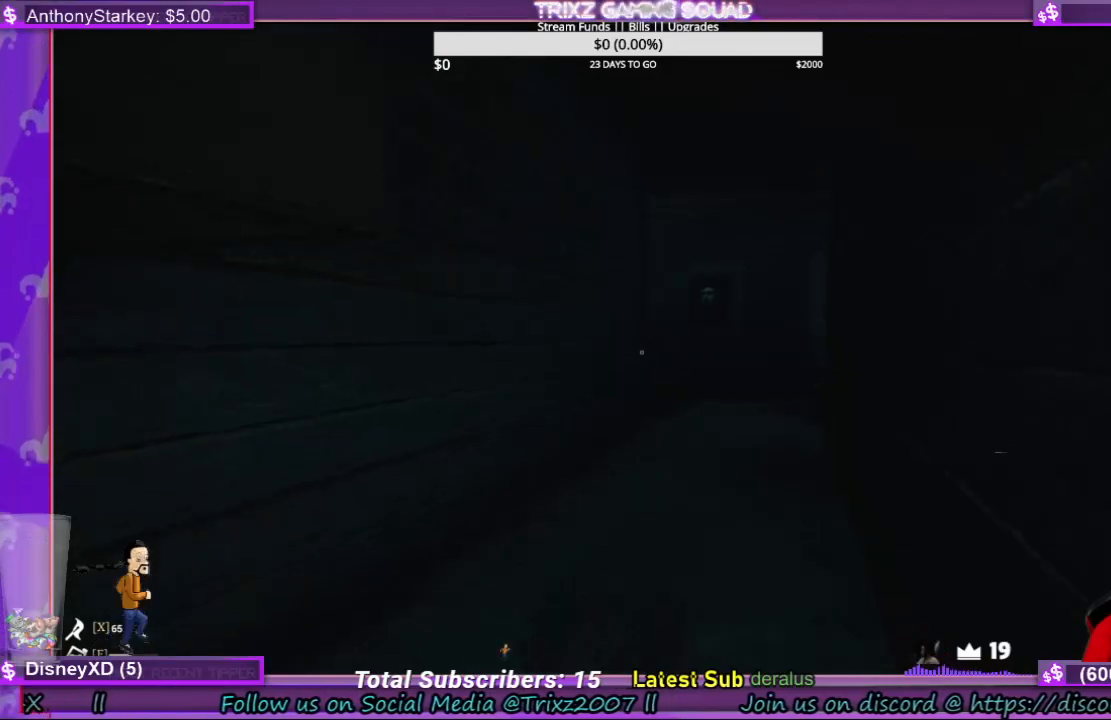
{"keys": [], "mouse": [], "events": []}
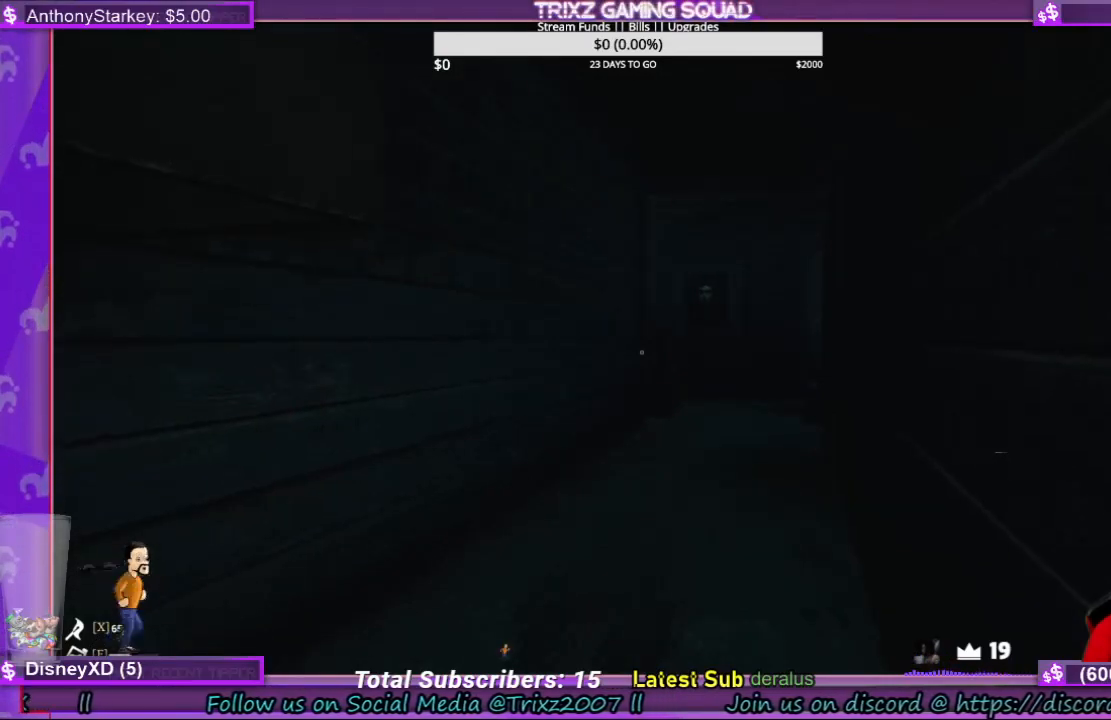
{"keys": [], "mouse": [], "events": []}
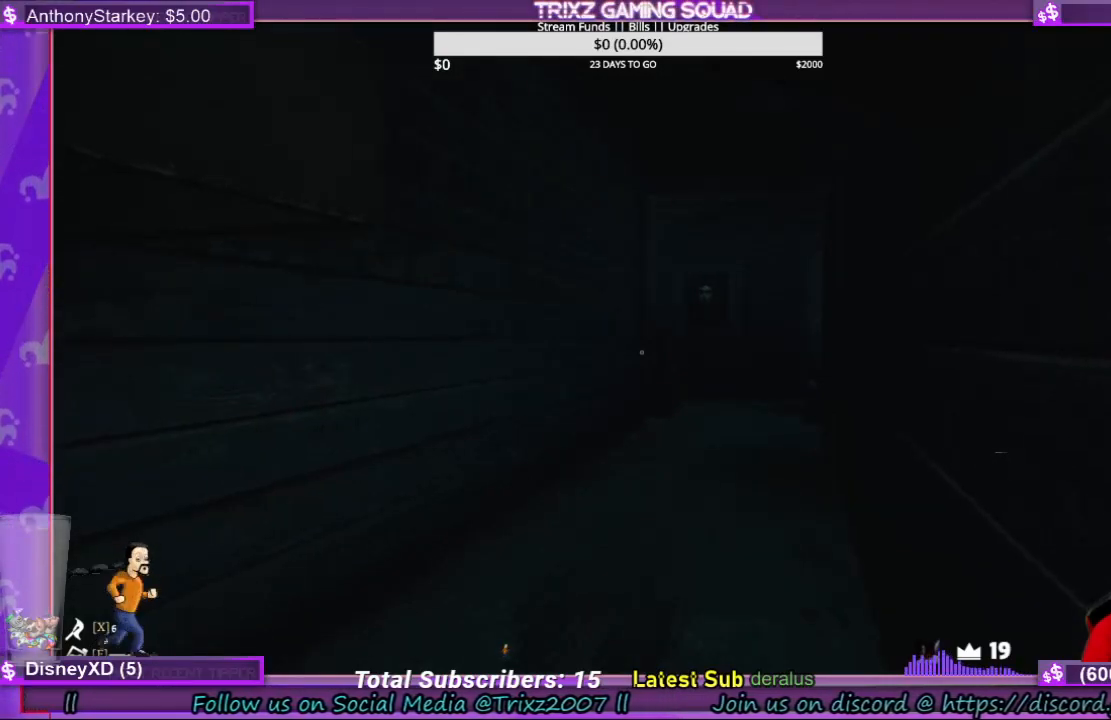
{"keys": [], "mouse": [], "events": []}
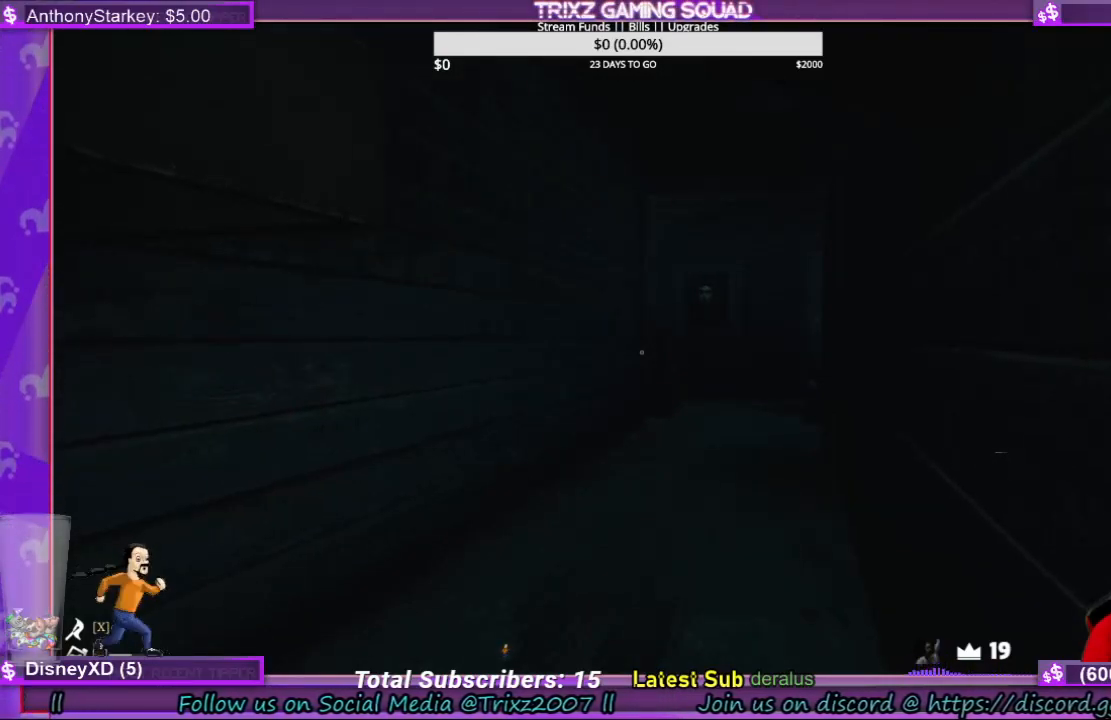
{"keys": ["w"], "mouse": [], "events": [[333, "w", "down"]]}
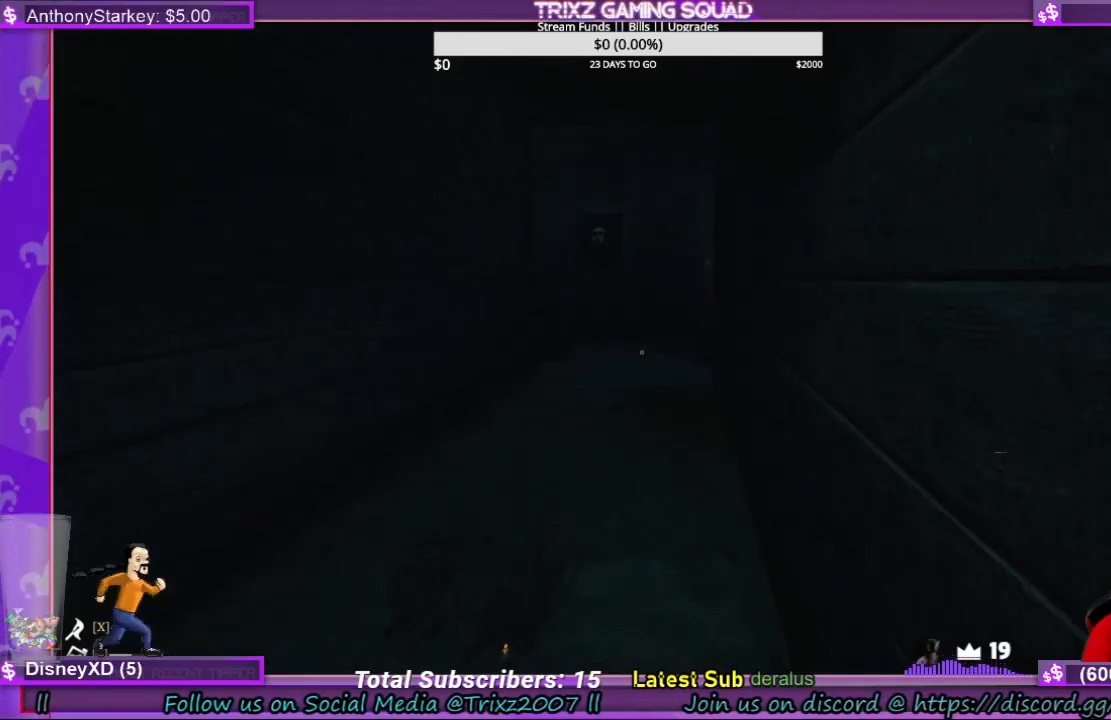
{"keys": ["f", "w"], "mouse": [], "events": [[500, "f", "down"]]}
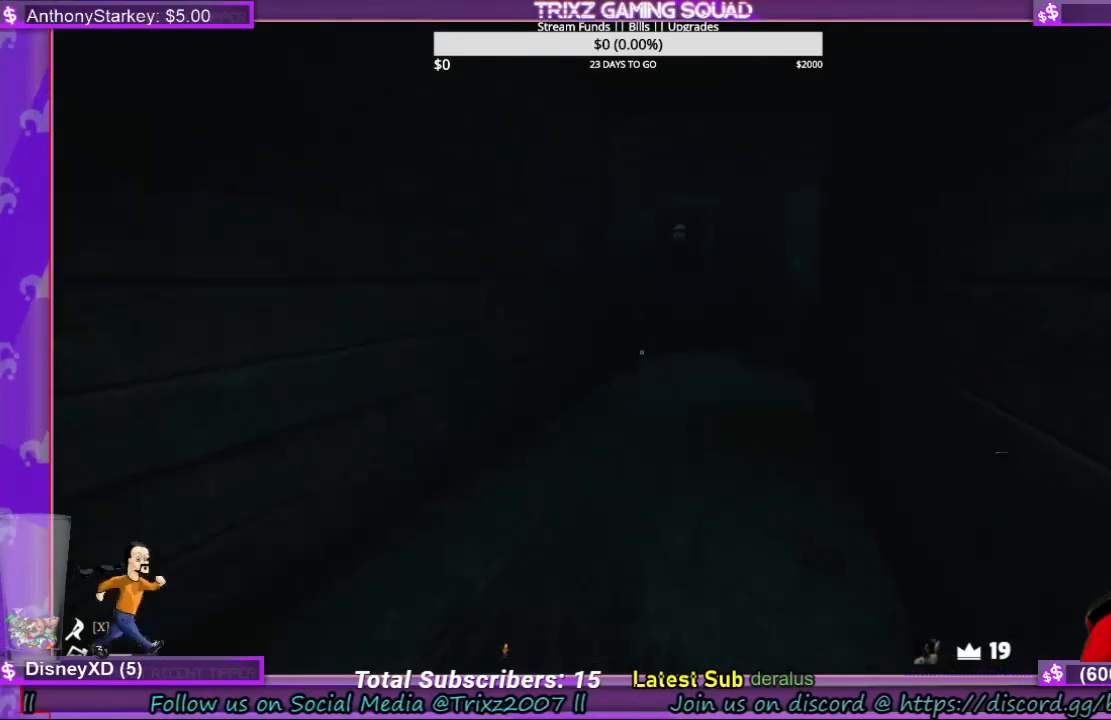
{"keys": [], "mouse": [], "events": [[100, "f", "up"], [166, "w", "up"]]}
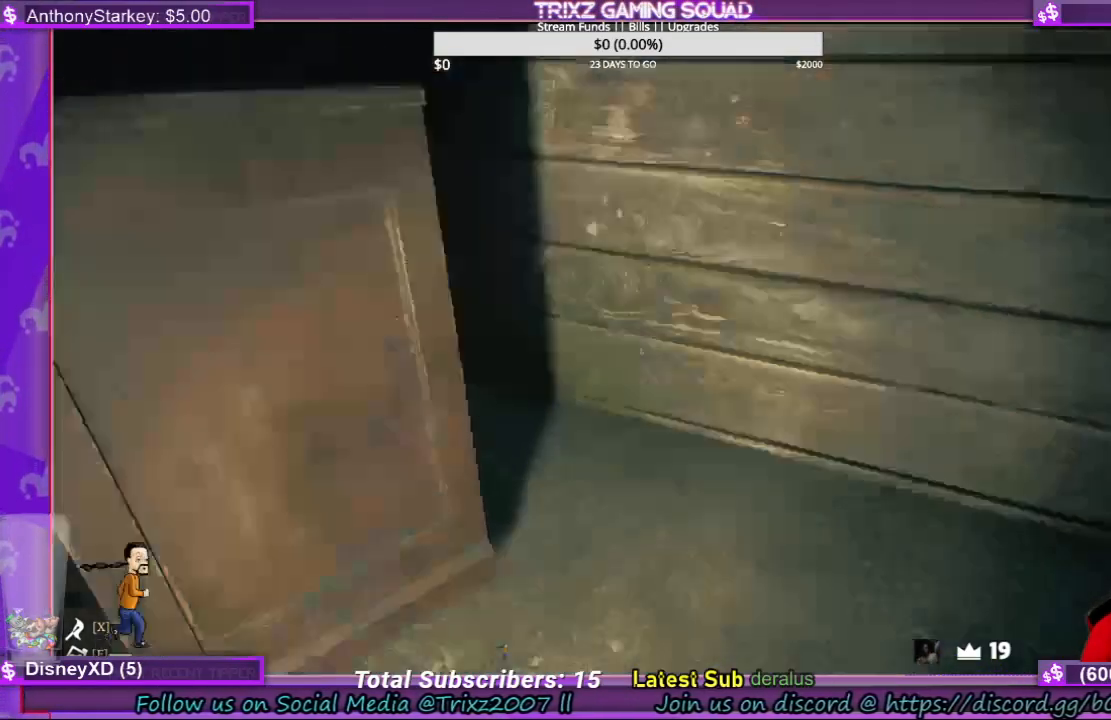
{"keys": ["w"], "mouse": [], "events": [[133, "w", "down"]]}
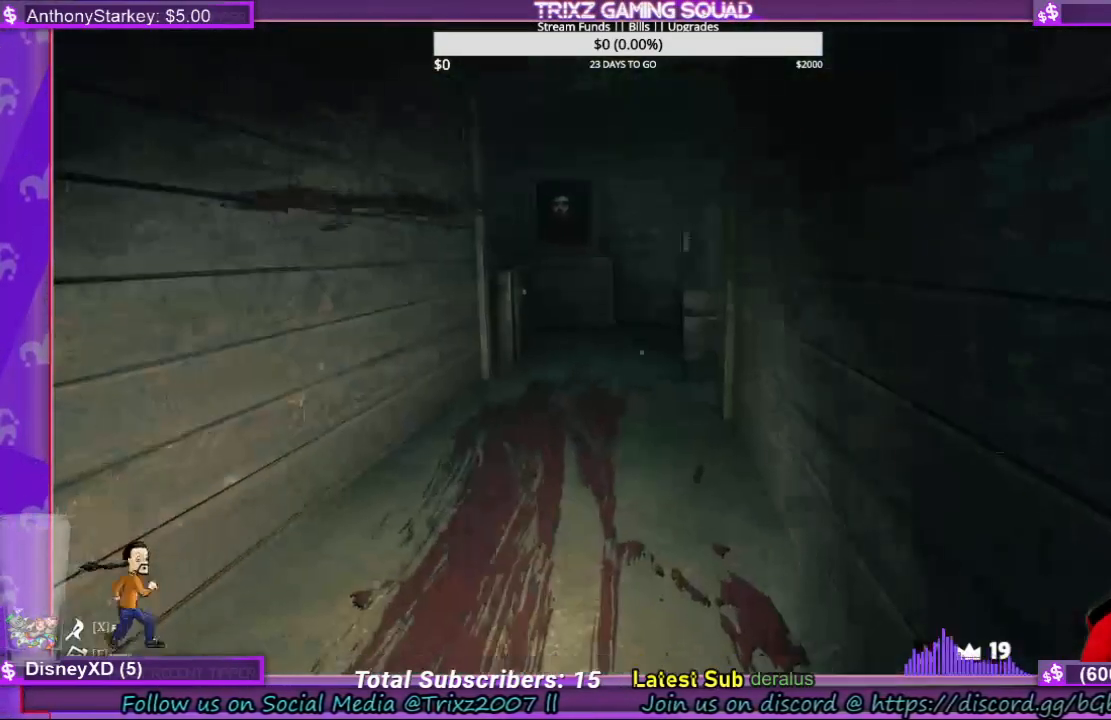
{"keys": ["w"], "mouse": [], "events": []}
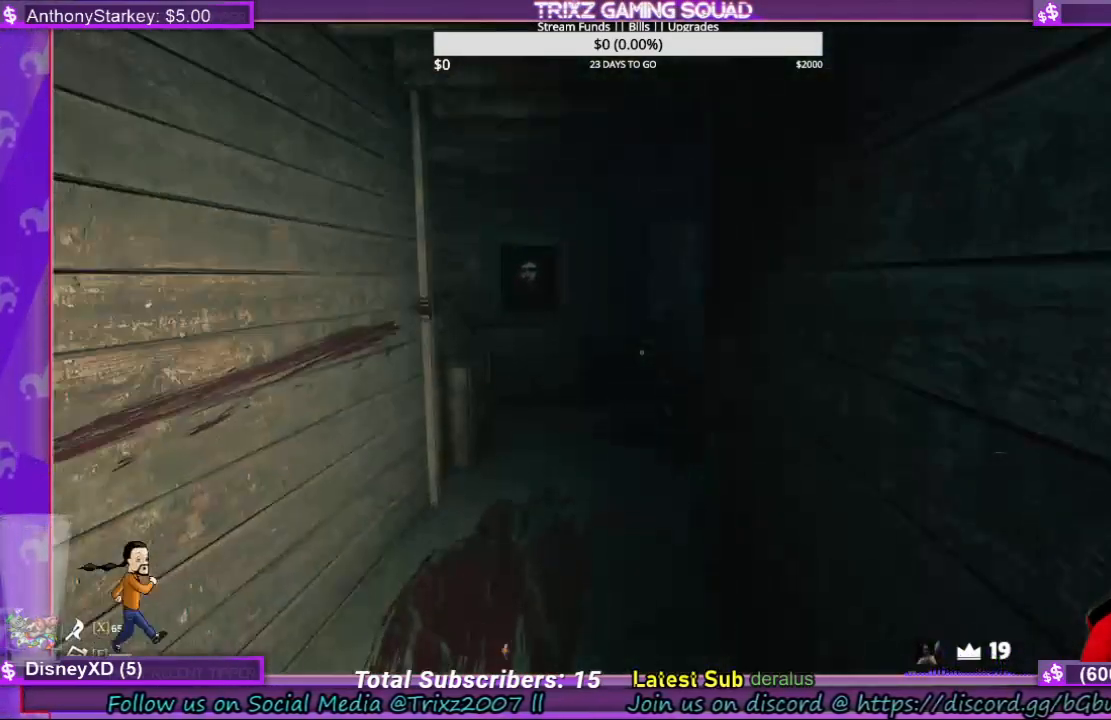
{"keys": ["w"], "mouse": [], "events": []}
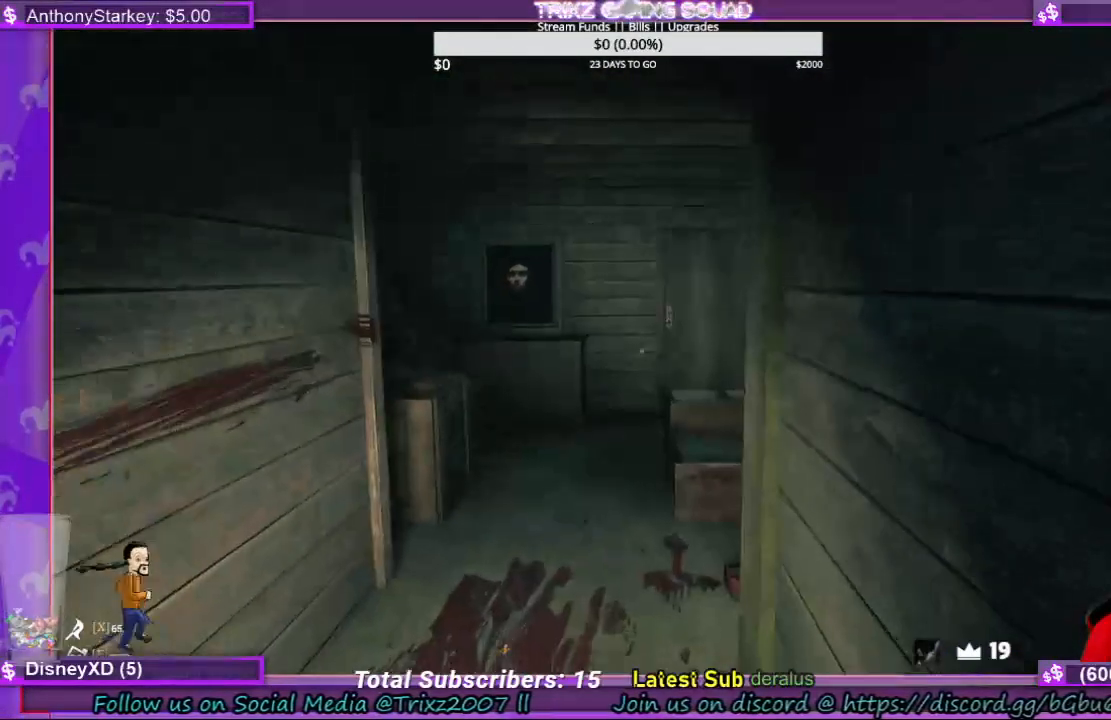
{"keys": ["a", "w"], "mouse": [], "events": [[200, "a", "down"]]}
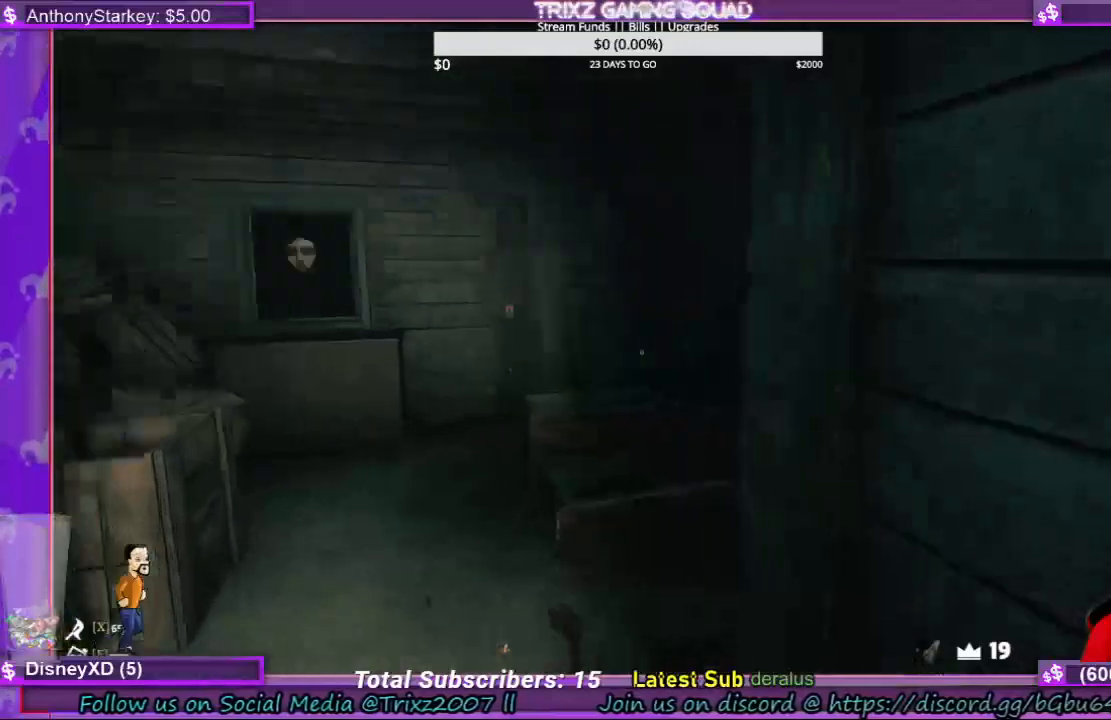
{"keys": [], "mouse": [], "events": [[266, "w", "up"], [466, "a", "up"]]}
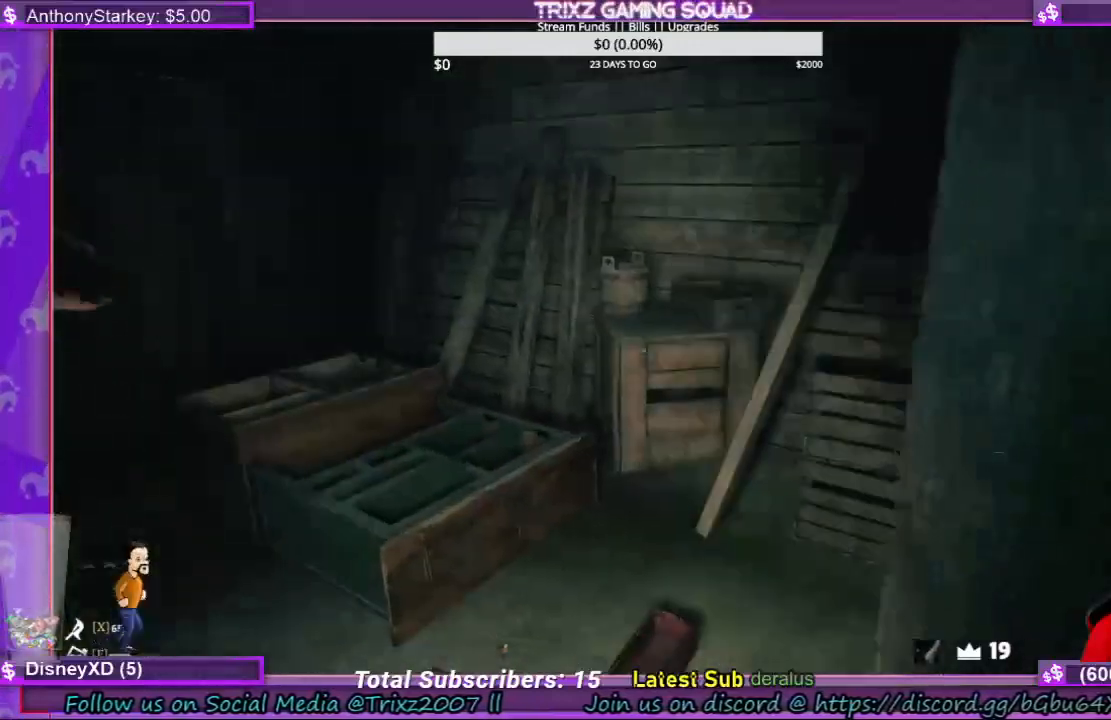
{"keys": [], "mouse": [], "events": []}
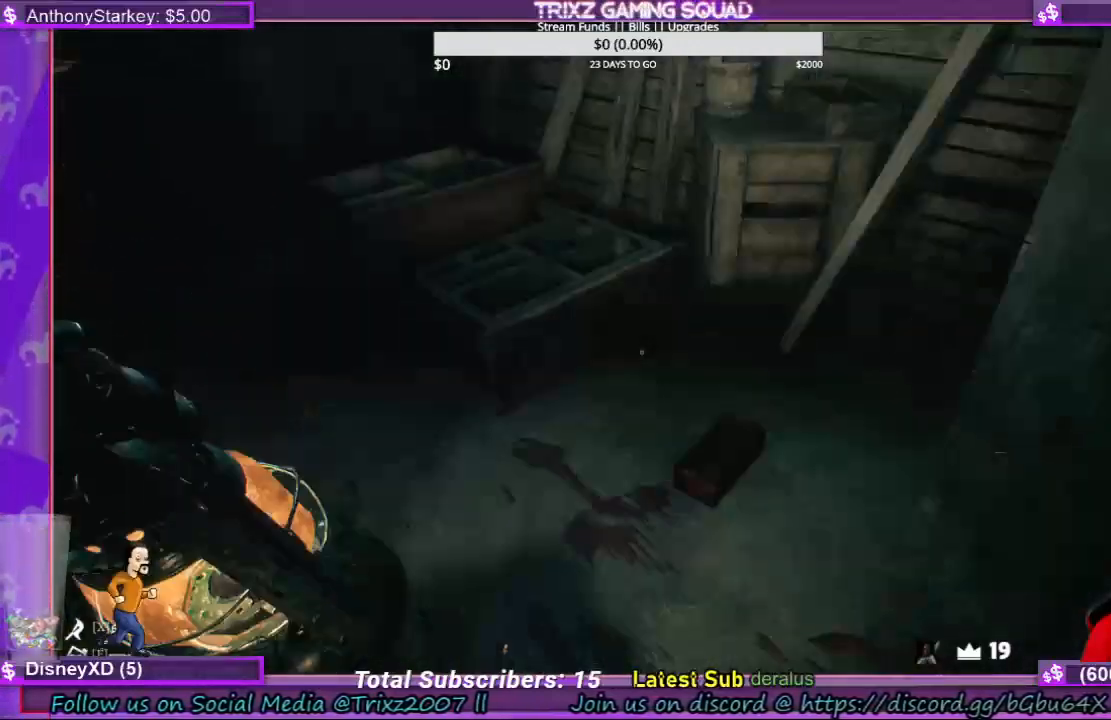
{"keys": [], "mouse": [], "events": []}
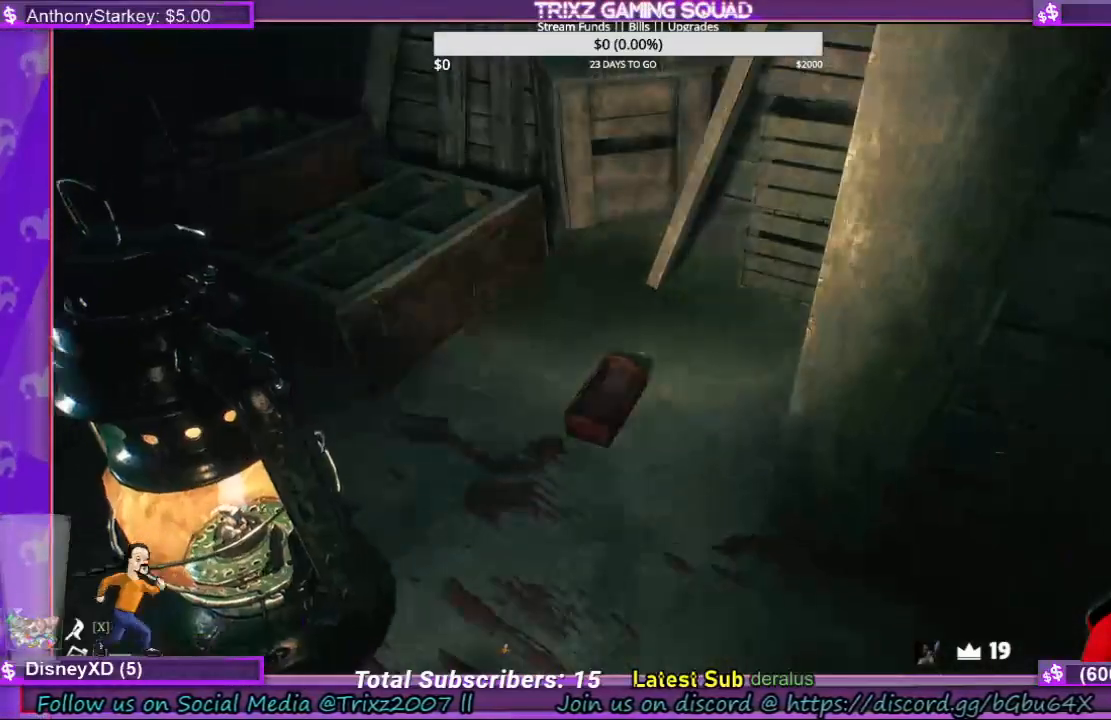
{"keys": ["w"], "mouse": [], "events": [[33, "w", "down"]]}
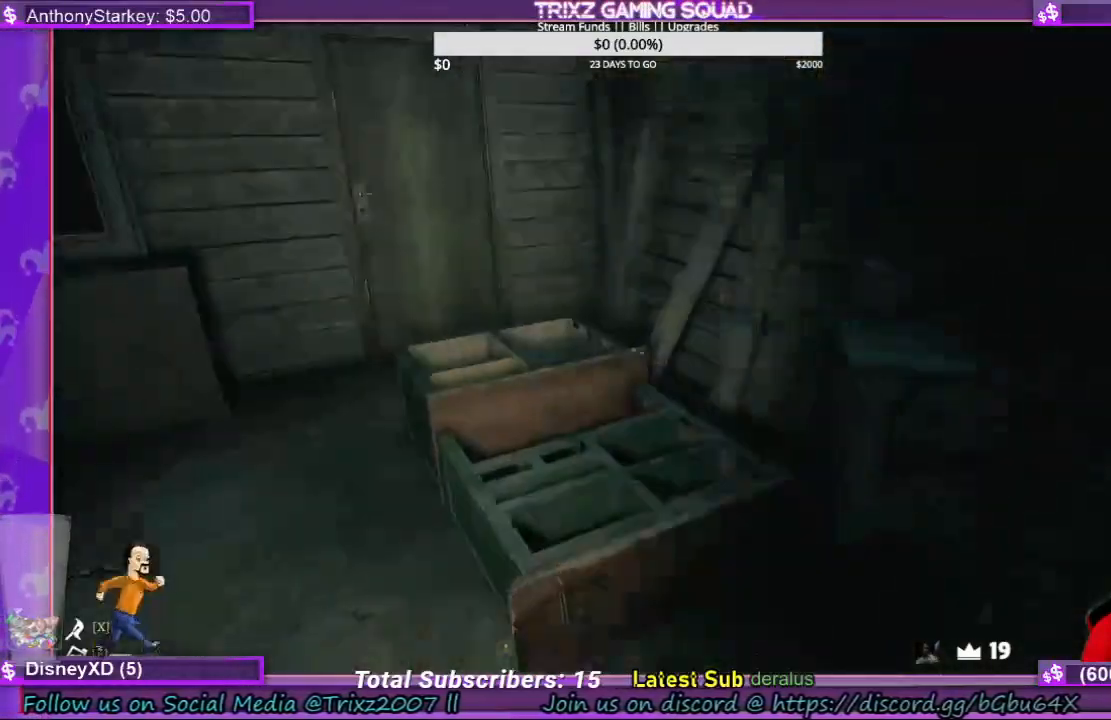
{"keys": [], "mouse": [], "events": [[200, "d", "down"], [200, "w", "up"], [500, "d", "up"]]}
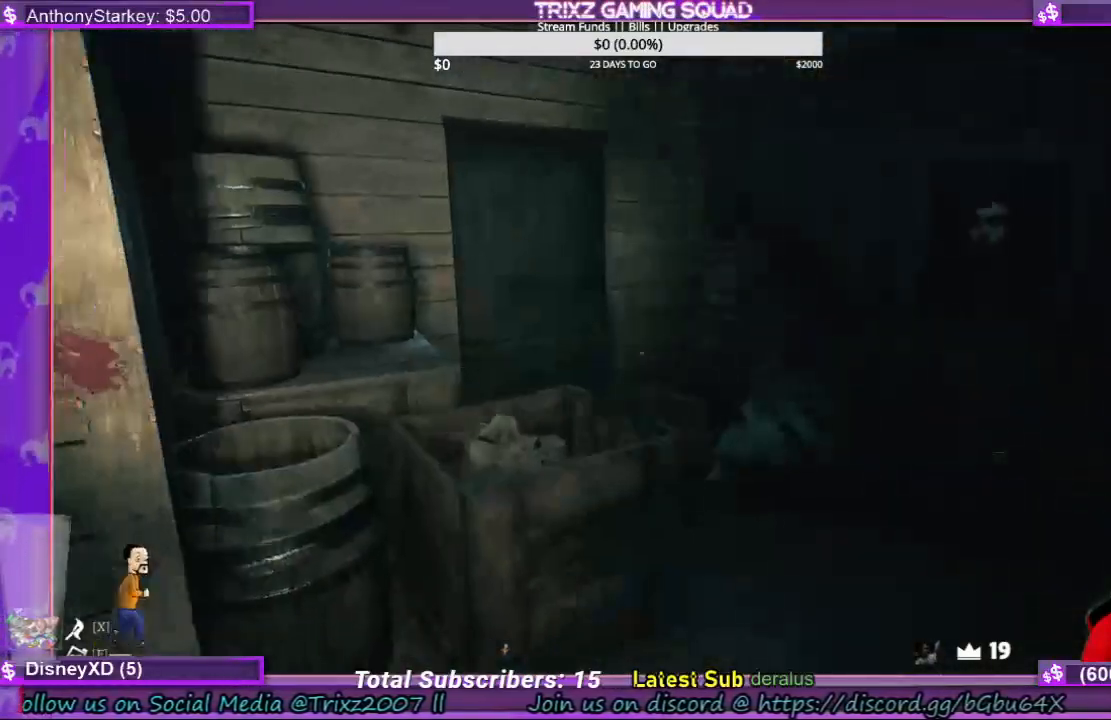
{"keys": ["w"], "mouse": [], "events": [[466, "w", "down"]]}